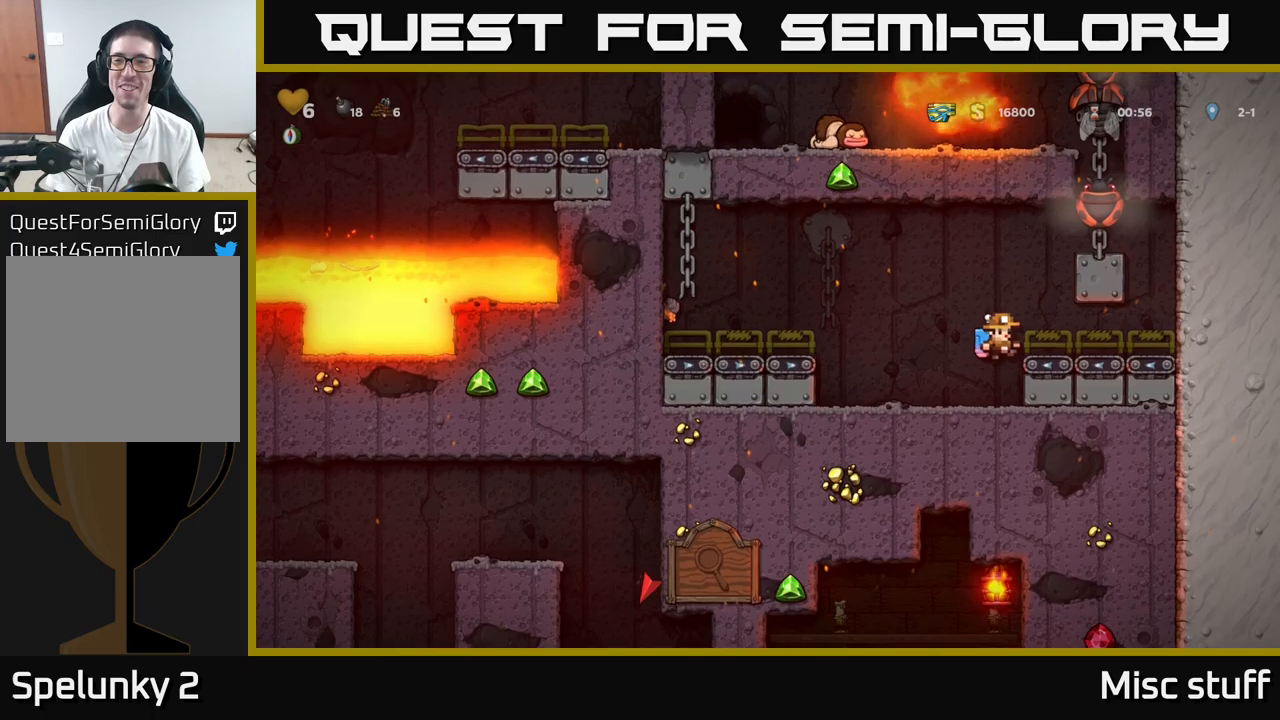
Gameplay with a controller (Xbox layout); each line is a JSON object with the inputs held at the frame after it. "events" lists button and stick changes between this image and that frame as [ms after this image, input, new state], when the widget could be followed in between. Not read: right_stick.
{"buttons": ["A"], "left_stick": "center", "events": [[50, "A", "up"], [50, "DPAD_RIGHT", "up"], [450, "A", "down"]]}
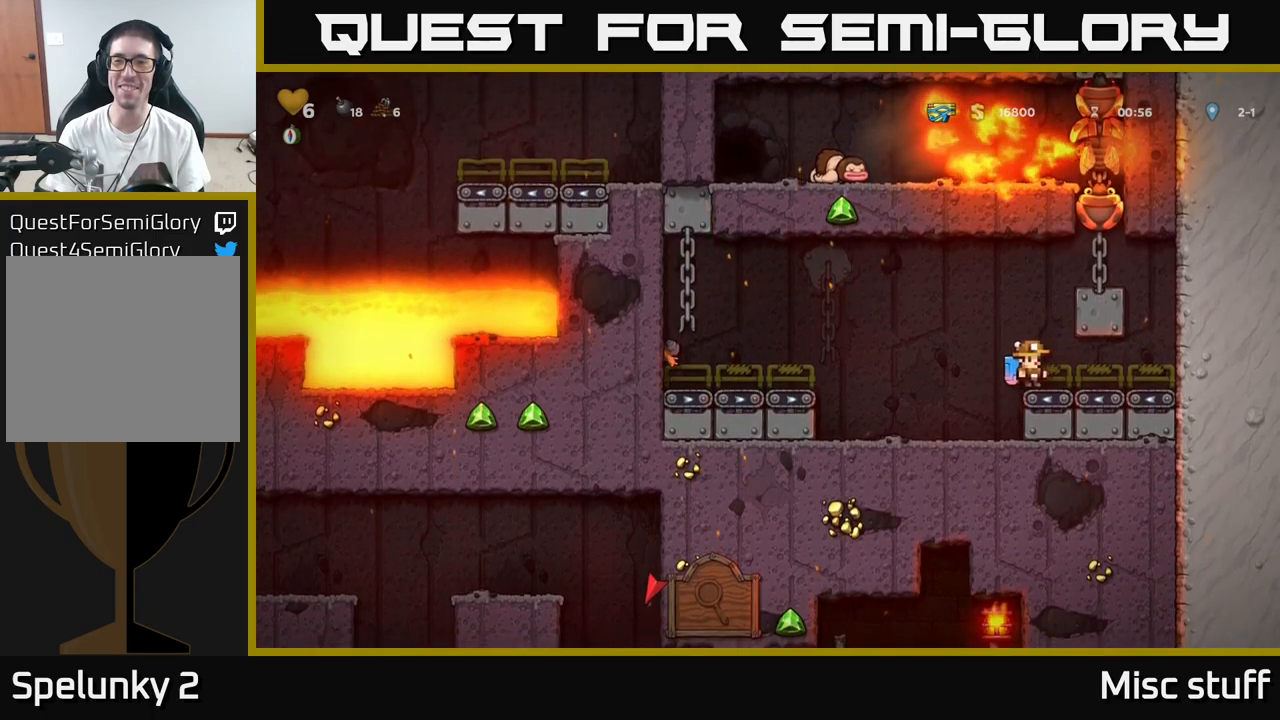
{"buttons": [], "left_stick": "center", "events": [[116, "A", "up"], [150, "DPAD_RIGHT", "down"], [283, "DPAD_RIGHT", "up"]]}
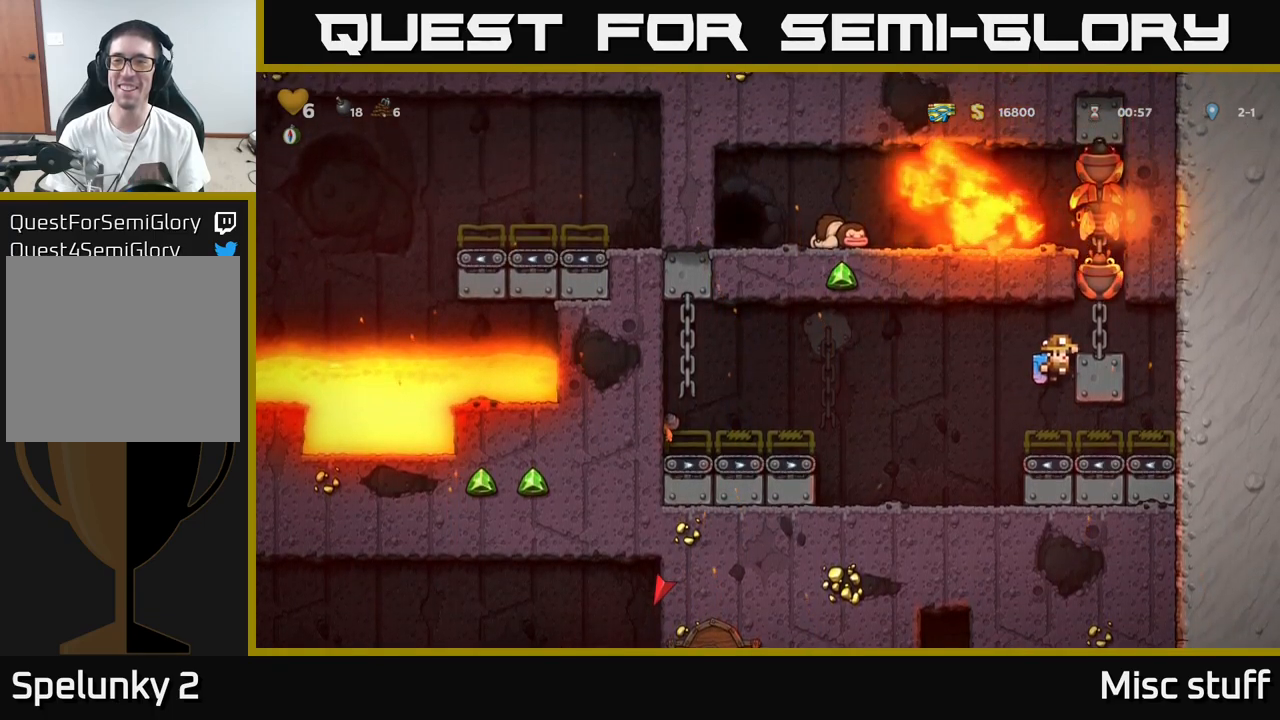
{"buttons": [], "left_stick": "center", "events": [[266, "A", "down"], [300, "X", "down"], [400, "X", "up"], [416, "A", "up"]]}
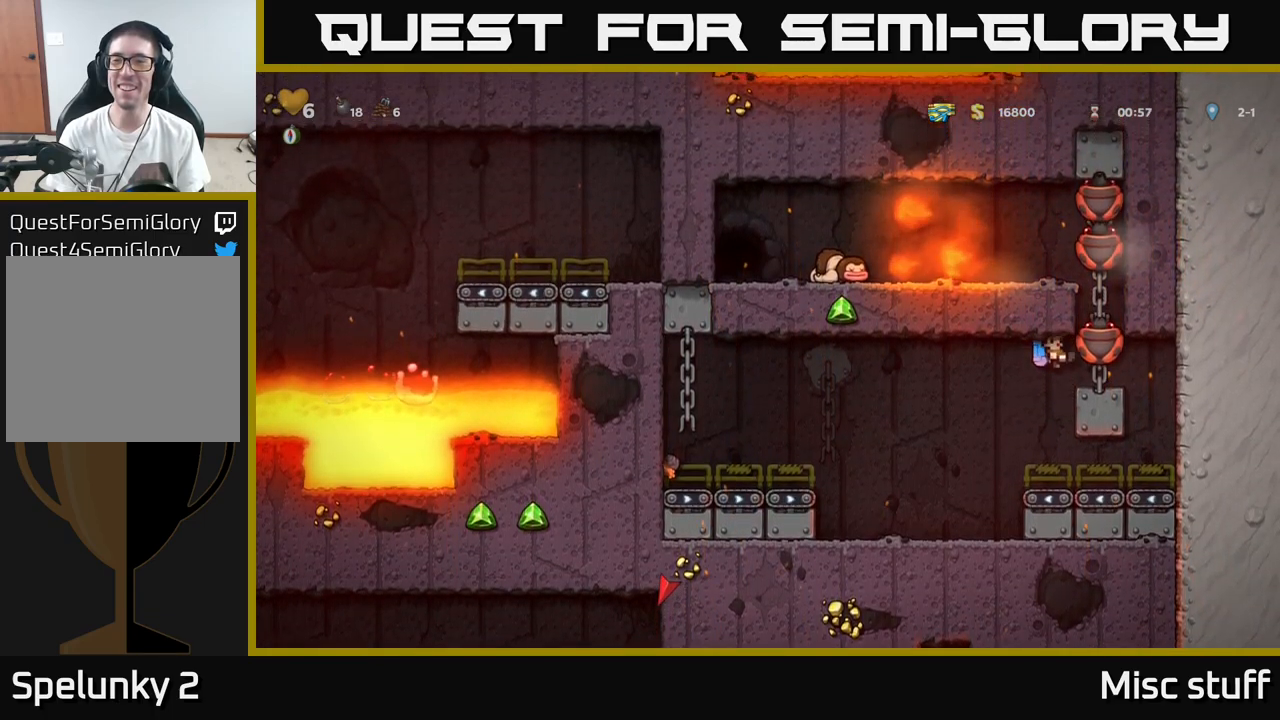
{"buttons": ["A"], "left_stick": "center", "events": [[416, "A", "down"]]}
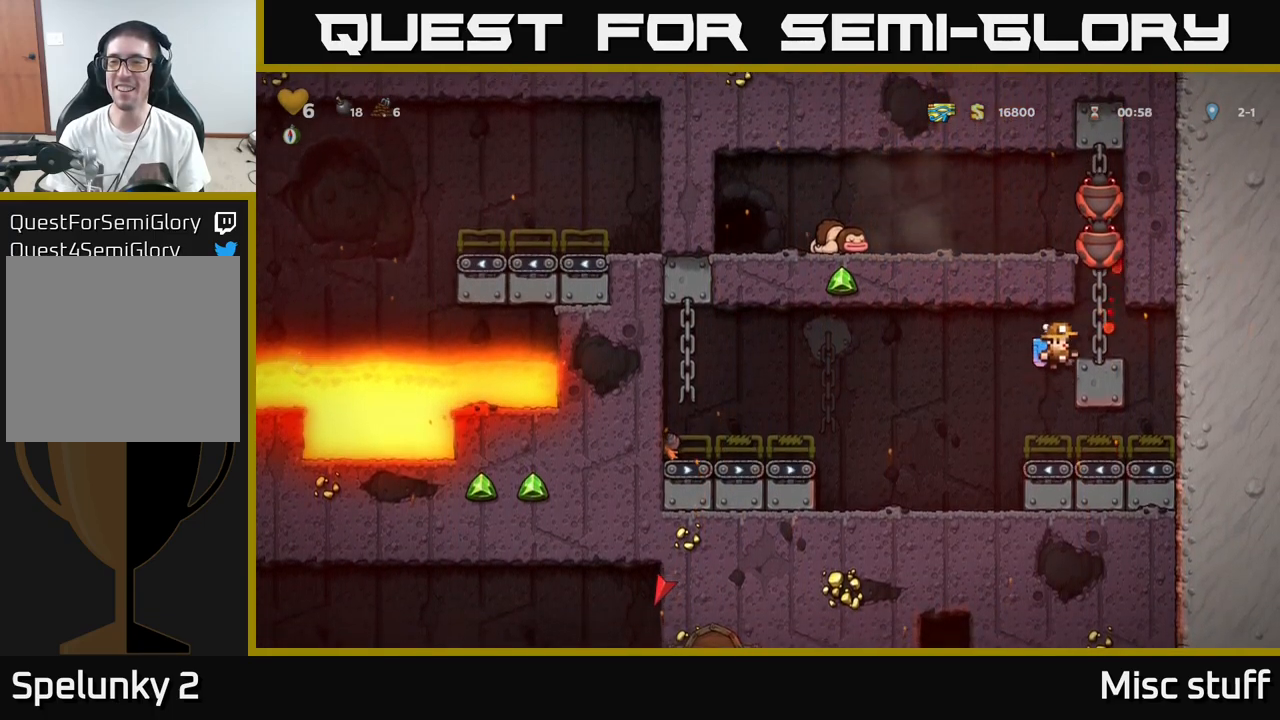
{"buttons": [], "left_stick": "center", "events": [[66, "A", "up"]]}
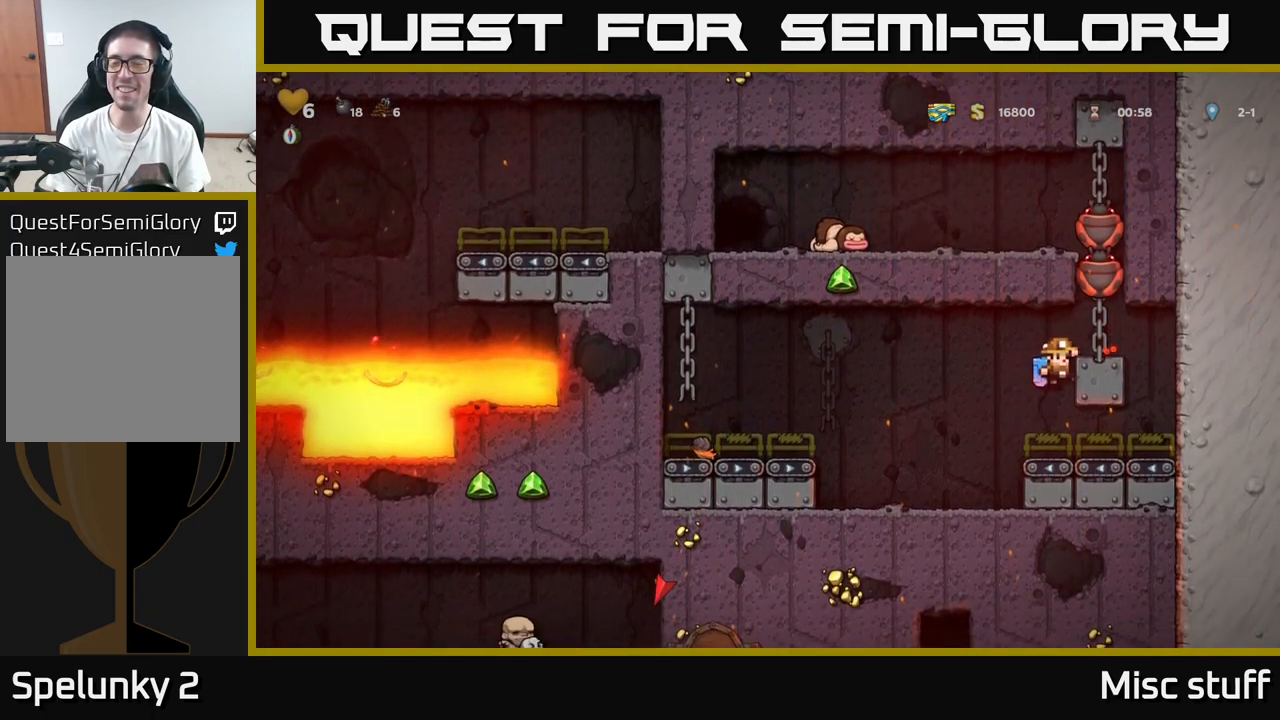
{"buttons": [], "left_stick": "center", "events": [[366, "A", "down"], [400, "X", "down"], [483, "X", "up"], [500, "A", "up"]]}
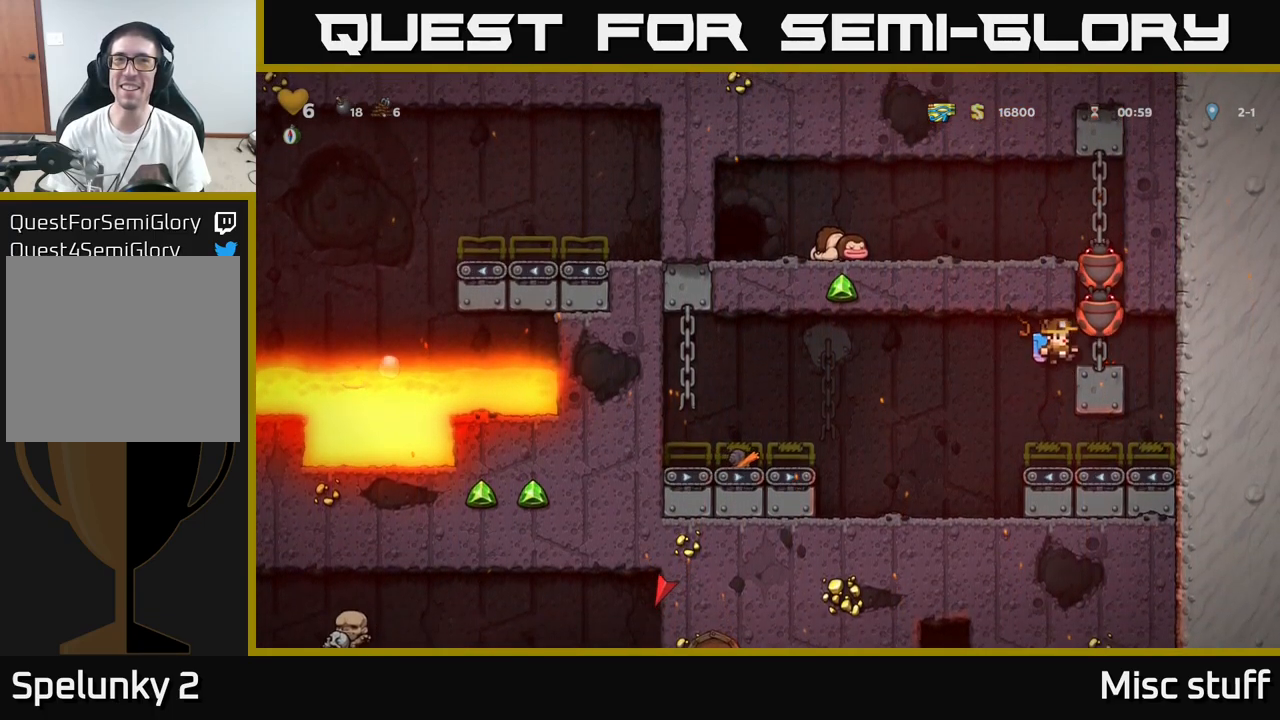
{"buttons": [], "left_stick": "center", "events": []}
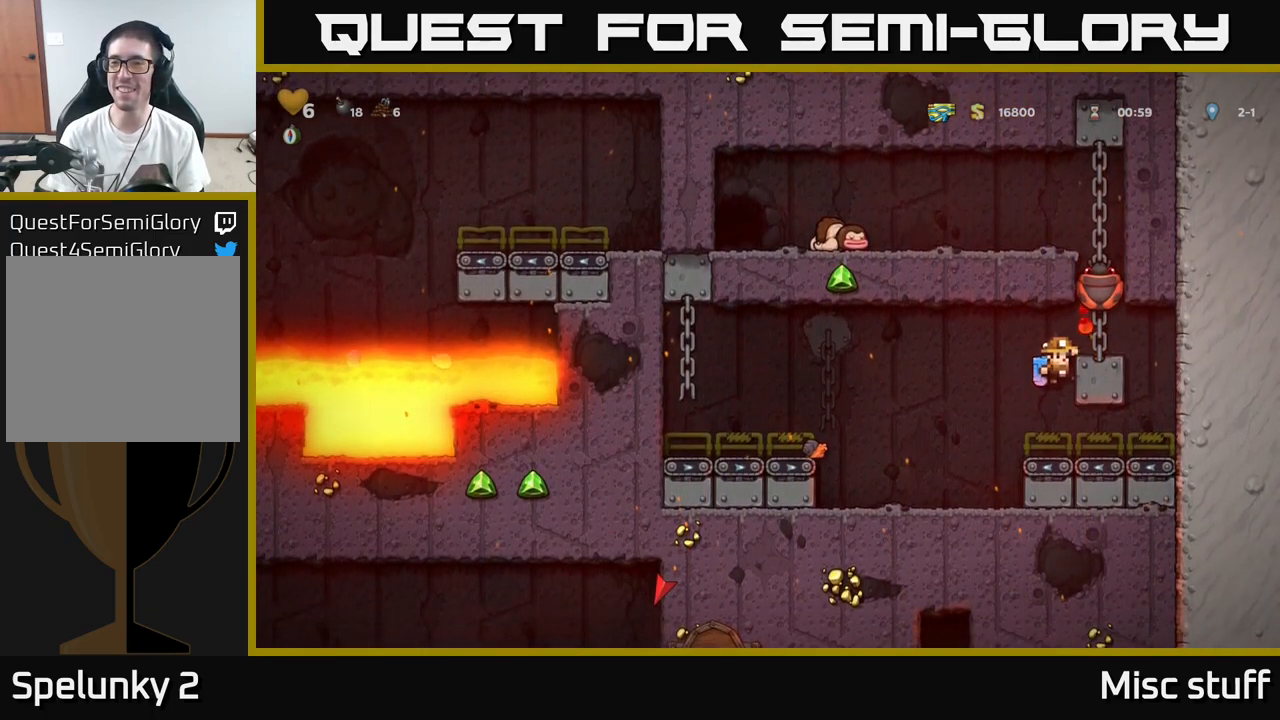
{"buttons": [], "left_stick": "center", "events": [[133, "A", "down"], [150, "X", "down"], [216, "X", "up"], [233, "A", "up"]]}
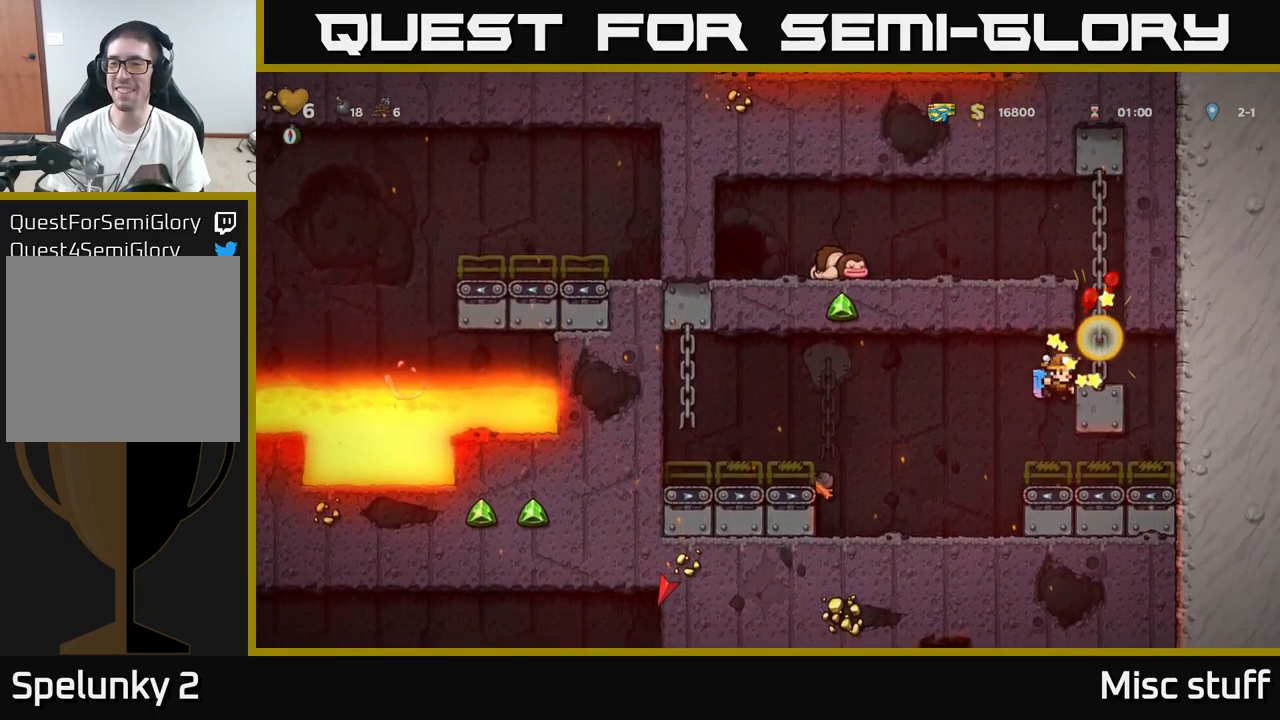
{"buttons": ["A", "DPAD_UP"], "left_stick": "center", "events": [[183, "A", "down"], [216, "DPAD_RIGHT", "down"], [300, "A", "up"], [366, "DPAD_UP", "down"], [383, "DPAD_RIGHT", "up"], [416, "A", "down"]]}
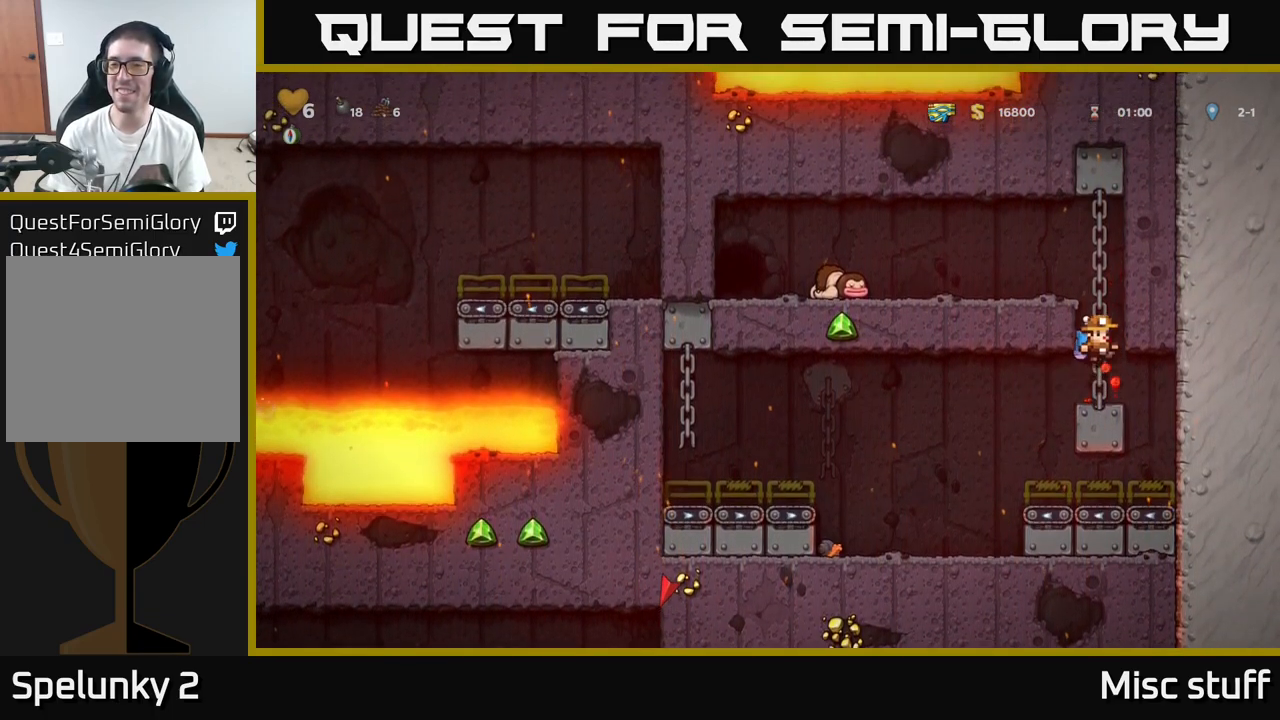
{"buttons": ["DPAD_LEFT"], "left_stick": "center", "events": [[33, "A", "up"], [283, "A", "down"], [333, "DPAD_LEFT", "down"], [350, "DPAD_UP", "up"], [366, "A", "up"]]}
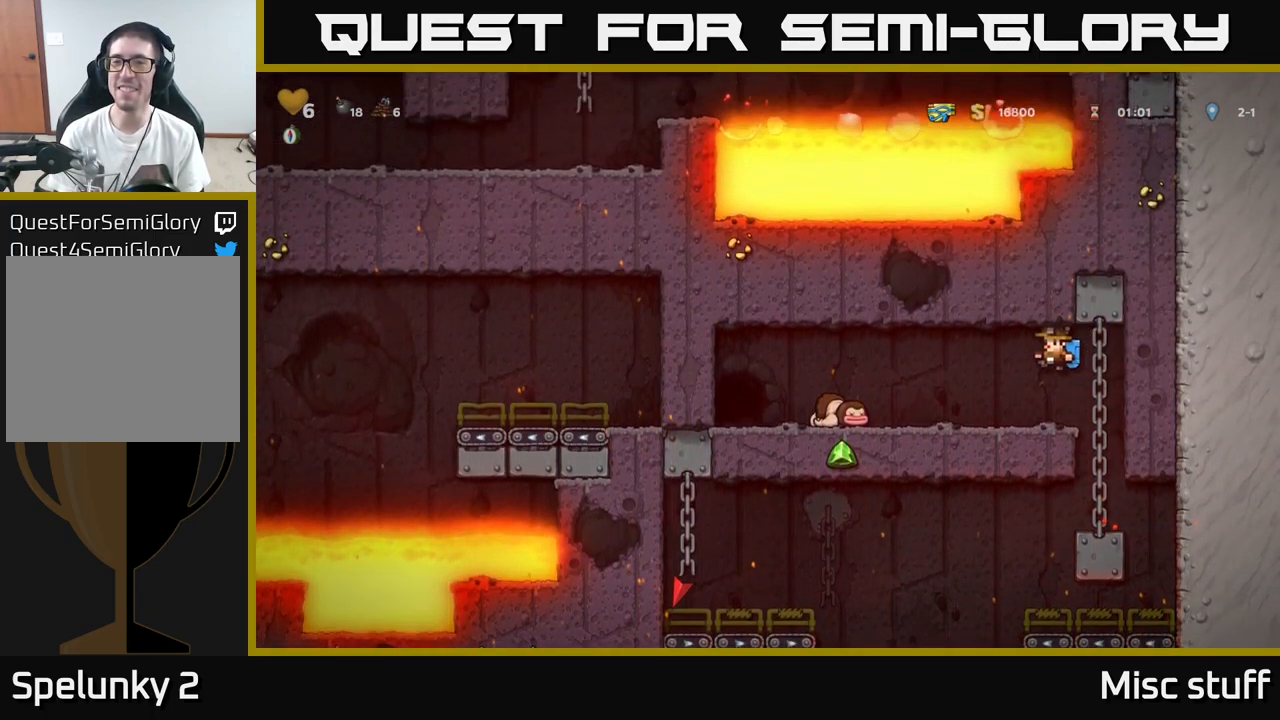
{"buttons": ["DPAD_LEFT"], "left_stick": "center", "events": []}
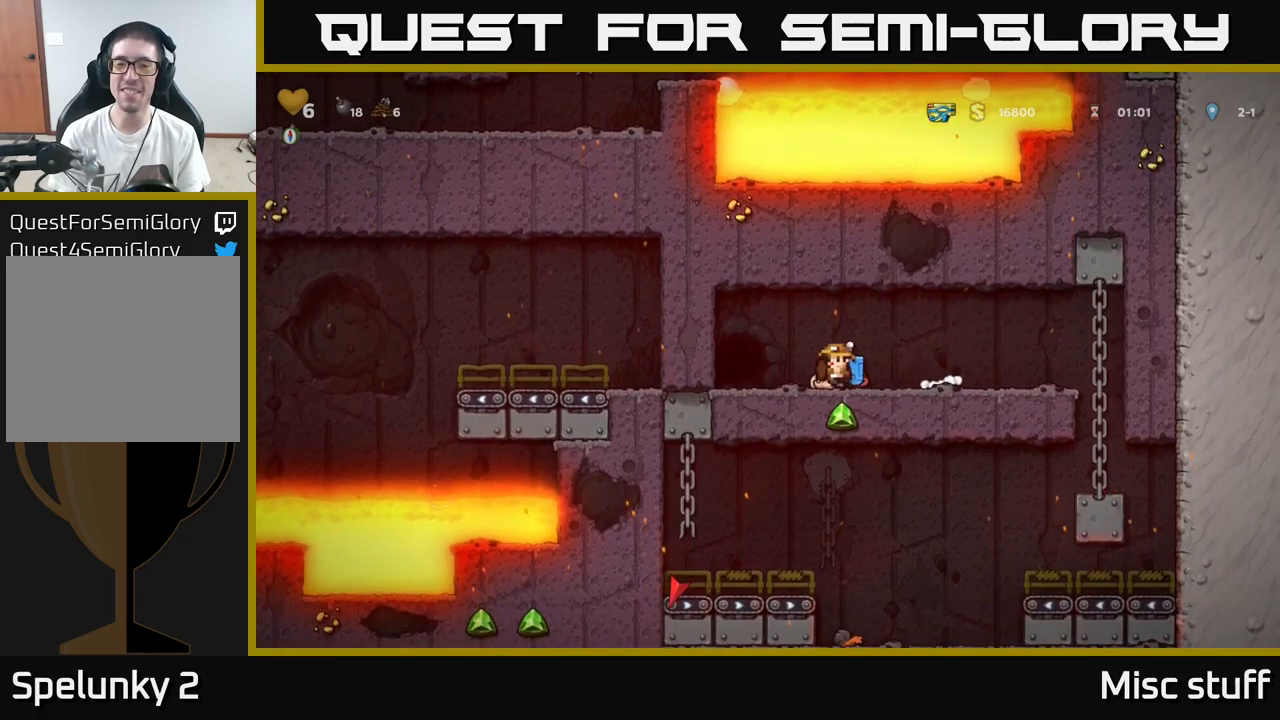
{"buttons": [], "left_stick": "center", "events": [[117, "DPAD_LEFT", "up"], [183, "L2", "down"], [267, "L2", "up"], [383, "L2", "down"], [450, "L2", "up"]]}
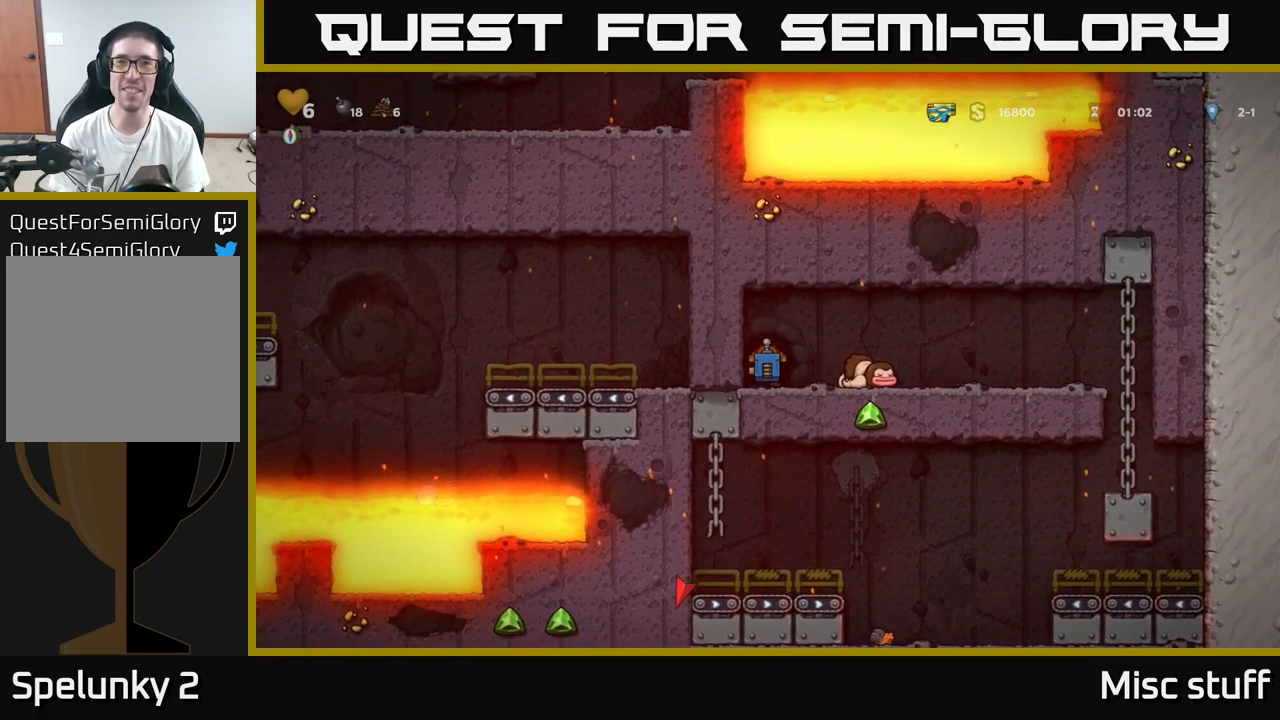
{"buttons": [], "left_stick": "center", "events": []}
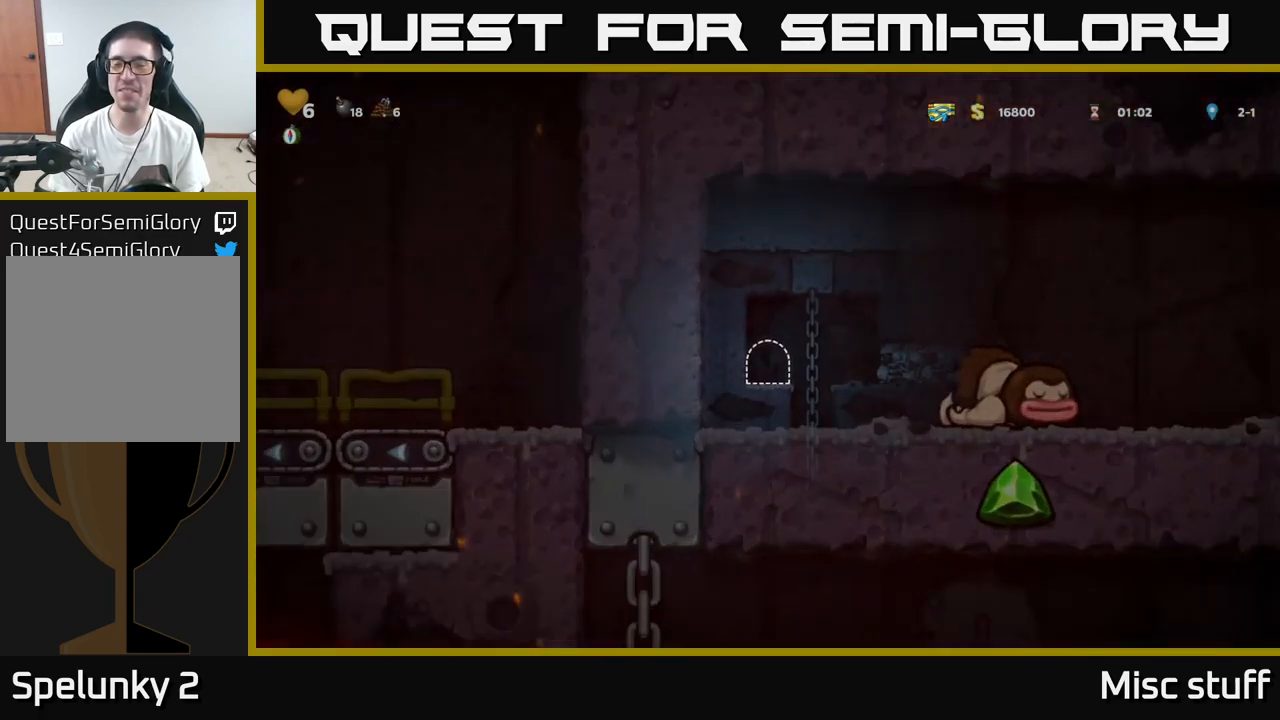
{"buttons": [], "left_stick": "center", "events": []}
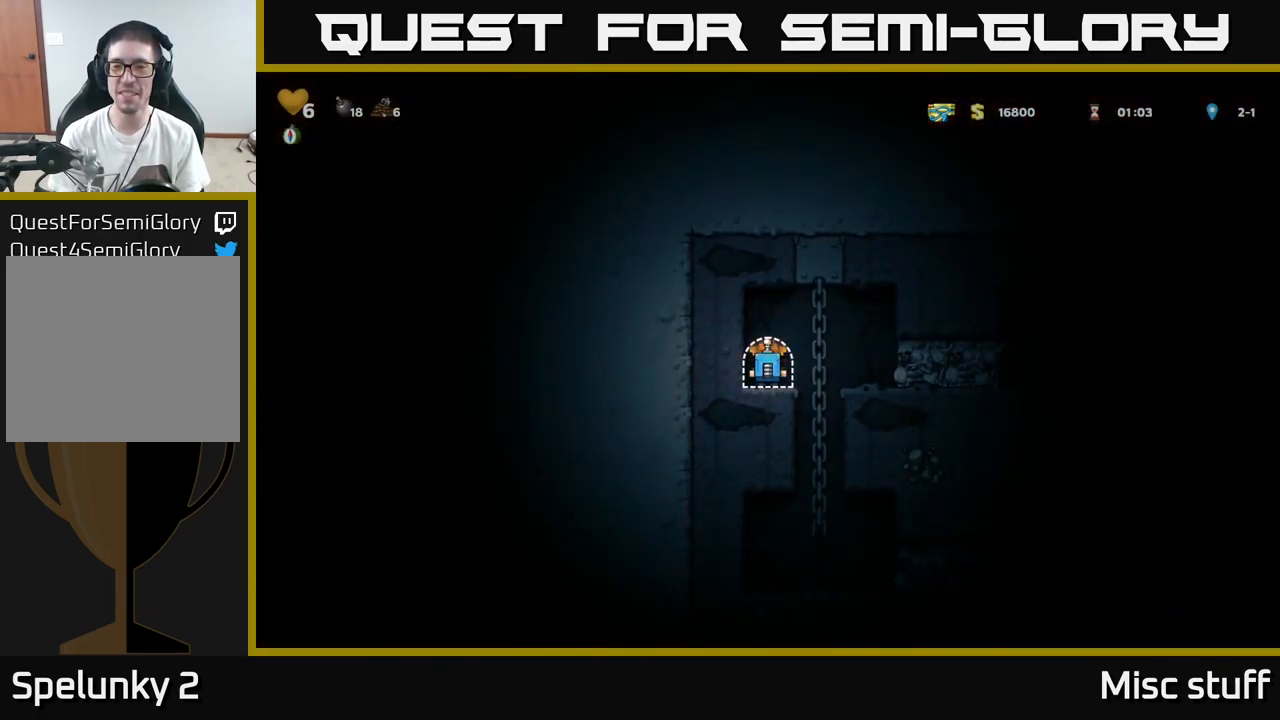
{"buttons": [], "left_stick": "center", "events": [[167, "DPAD_RIGHT", "down"], [417, "DPAD_RIGHT", "up"]]}
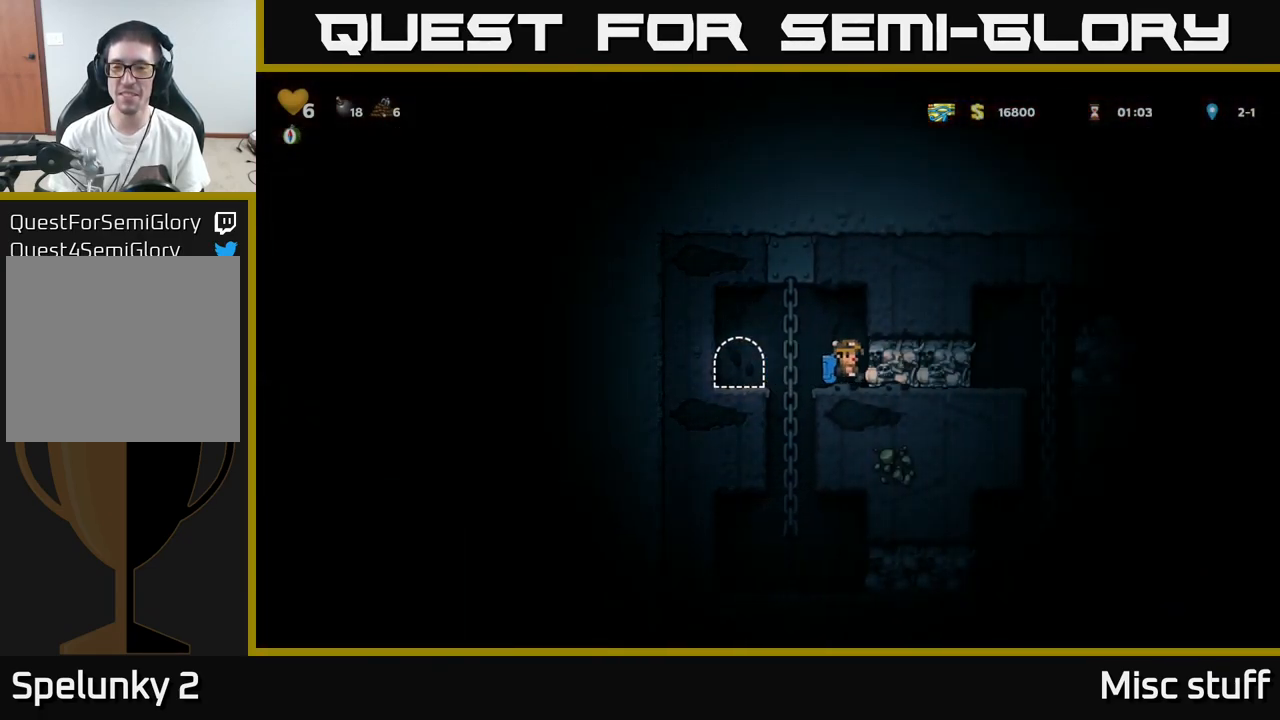
{"buttons": ["DPAD_RIGHT"], "left_stick": "center", "events": [[100, "X", "down"], [200, "X", "up"], [483, "DPAD_RIGHT", "down"]]}
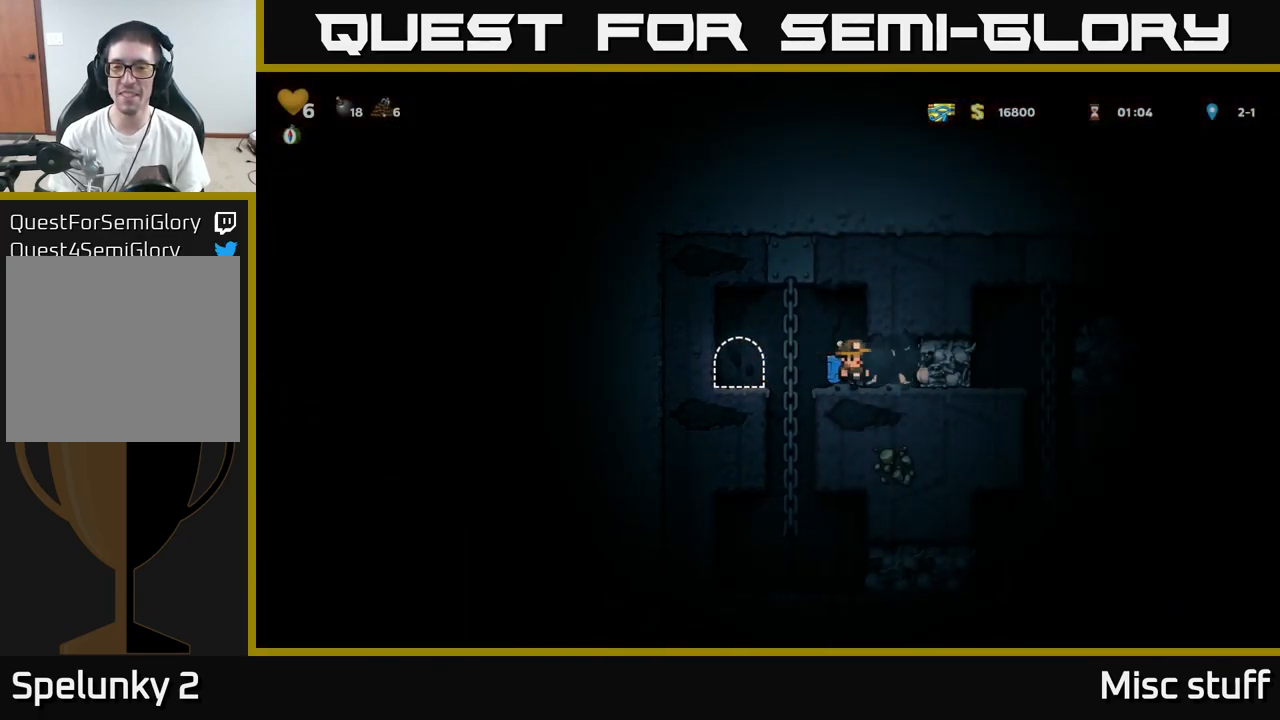
{"buttons": ["DPAD_RIGHT"], "left_stick": "center", "events": [[67, "X", "down"], [133, "DPAD_RIGHT", "up"], [200, "X", "up"], [467, "DPAD_RIGHT", "down"]]}
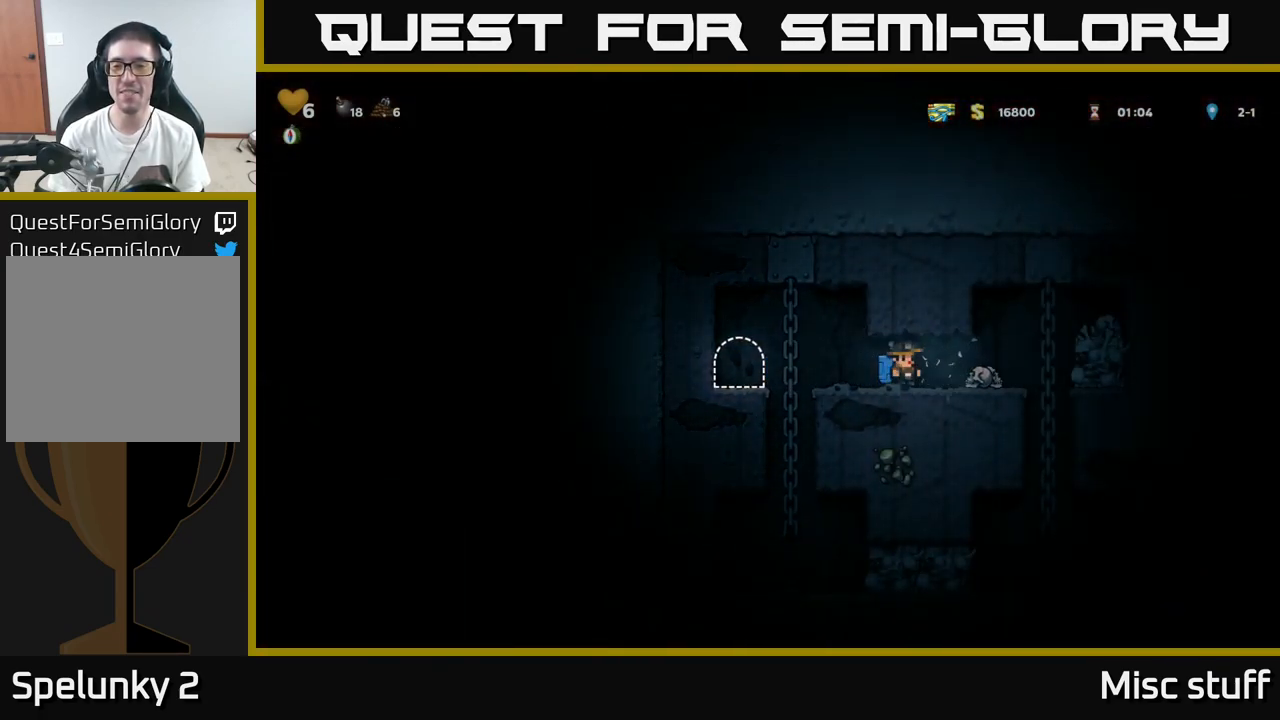
{"buttons": [], "left_stick": "center", "events": [[267, "DPAD_RIGHT", "up"]]}
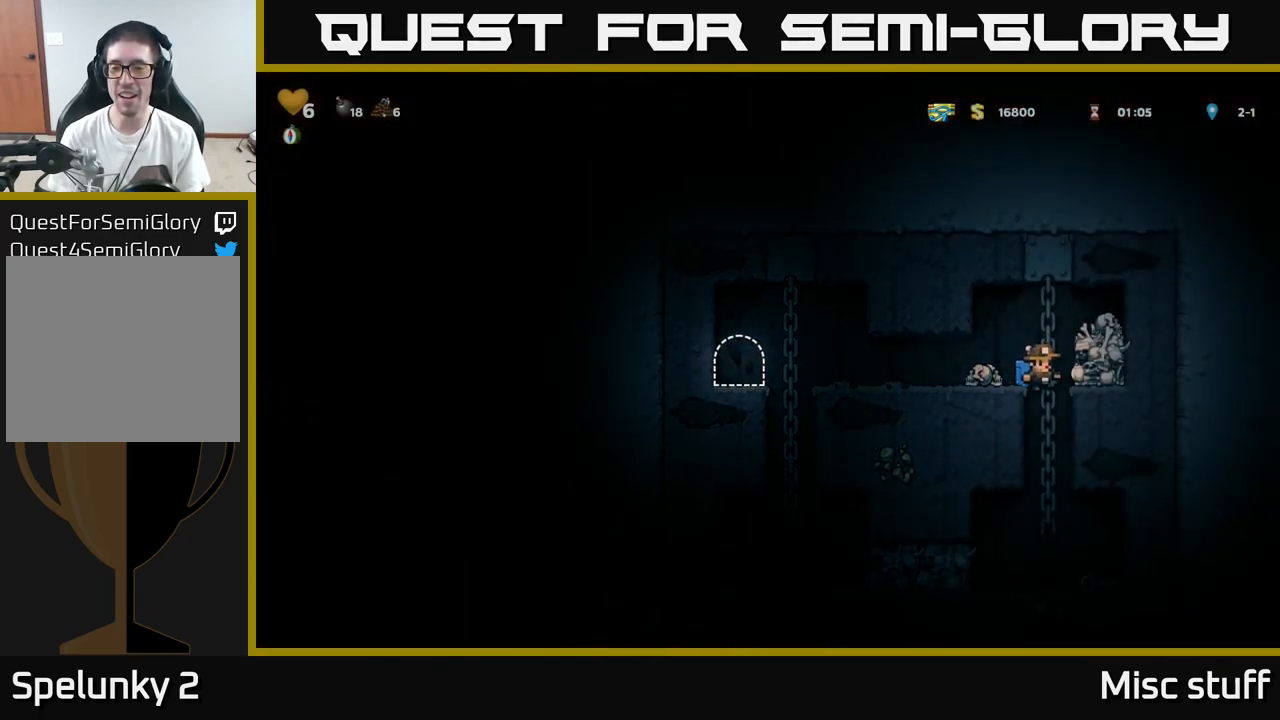
{"buttons": ["DPAD_RIGHT"], "left_stick": "center", "events": [[467, "DPAD_RIGHT", "down"]]}
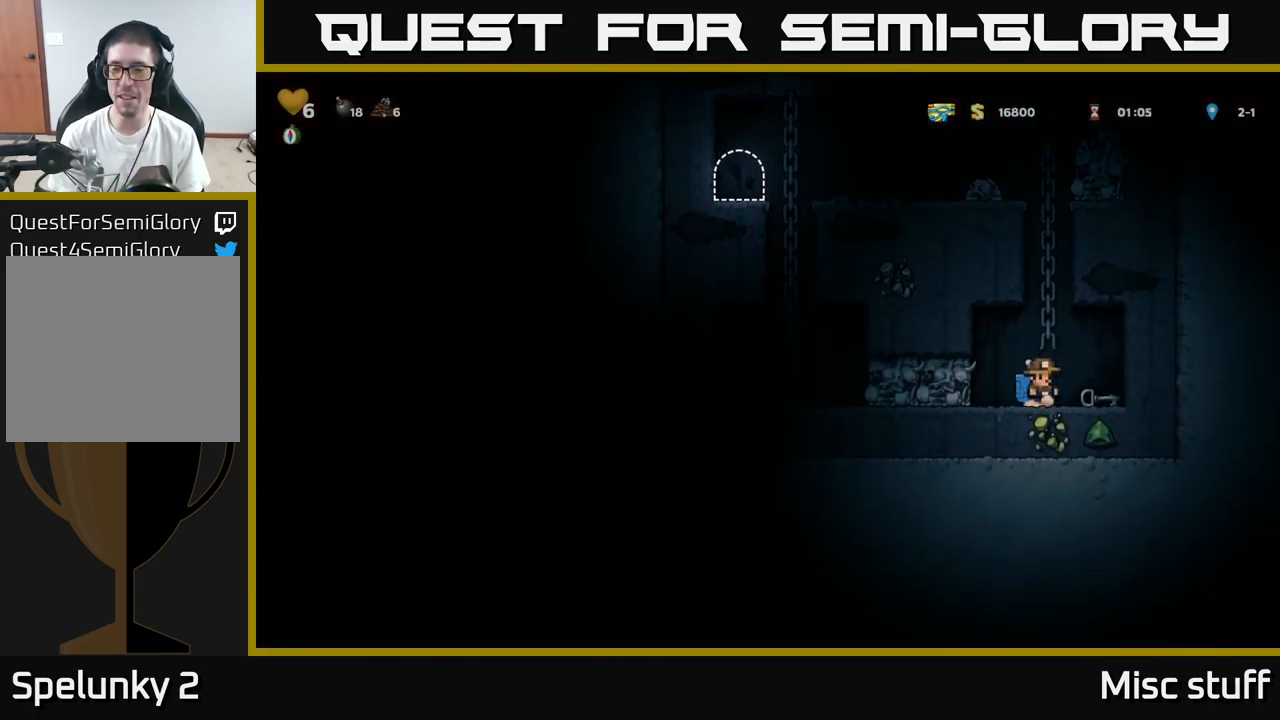
{"buttons": ["A", "DPAD_LEFT"], "left_stick": "center", "events": [[133, "DPAD_DOWN", "down"], [133, "DPAD_RIGHT", "up"], [200, "X", "down"], [283, "DPAD_DOWN", "up"], [300, "X", "up"], [417, "DPAD_LEFT", "down"], [433, "A", "down"]]}
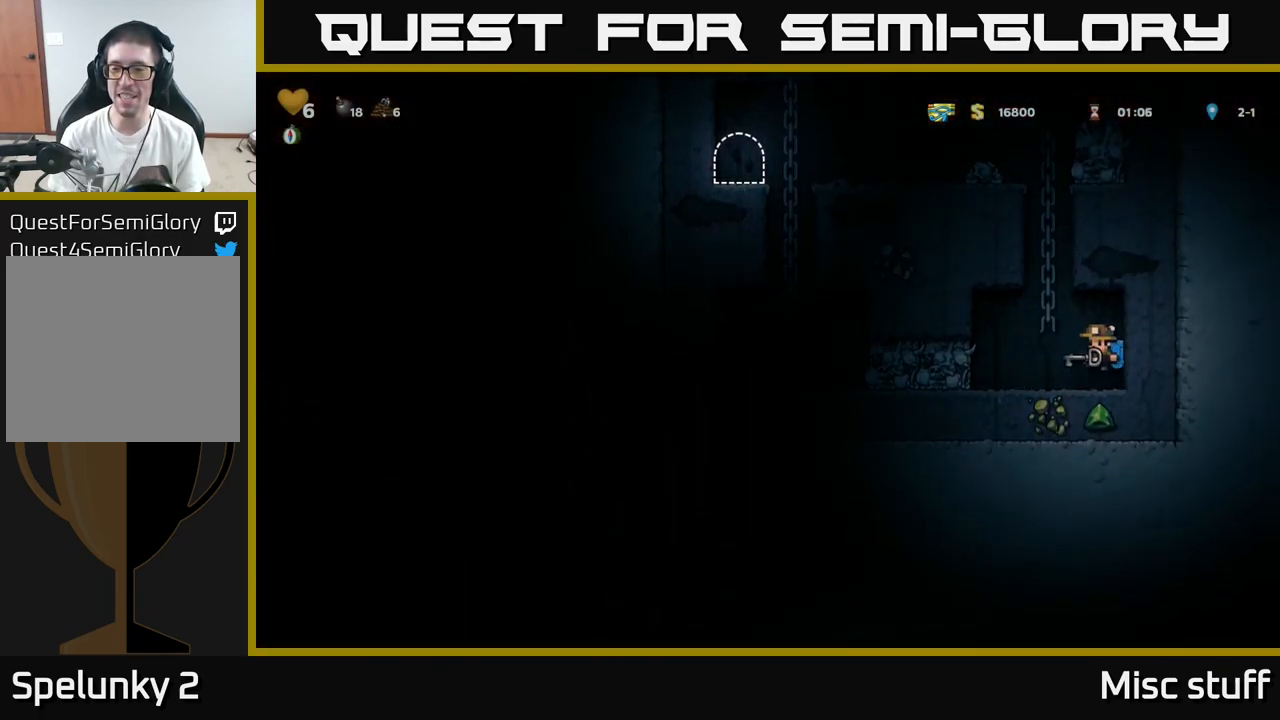
{"buttons": ["DPAD_UP"], "left_stick": "center", "events": [[33, "DPAD_UP", "down"], [50, "DPAD_LEFT", "up"], [83, "A", "up"]]}
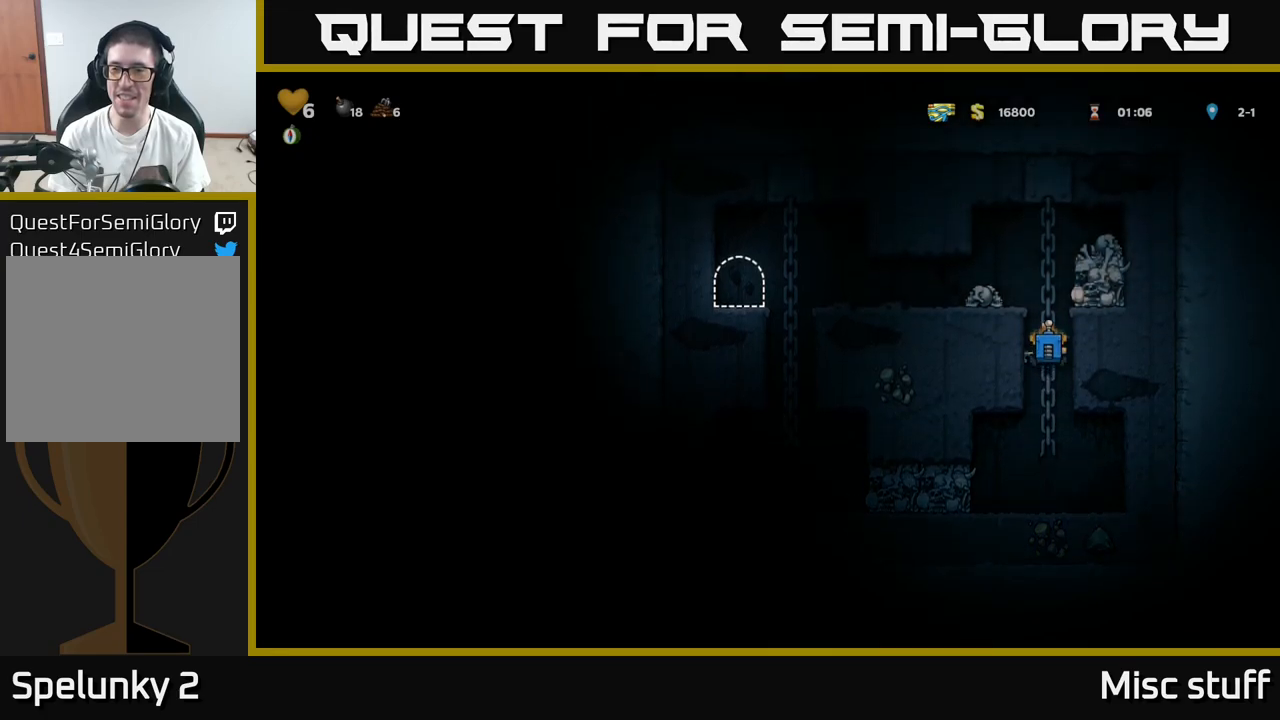
{"buttons": ["DPAD_LEFT"], "left_stick": "center", "events": [[100, "A", "down"], [150, "DPAD_LEFT", "down"], [167, "DPAD_UP", "up"], [217, "A", "up"]]}
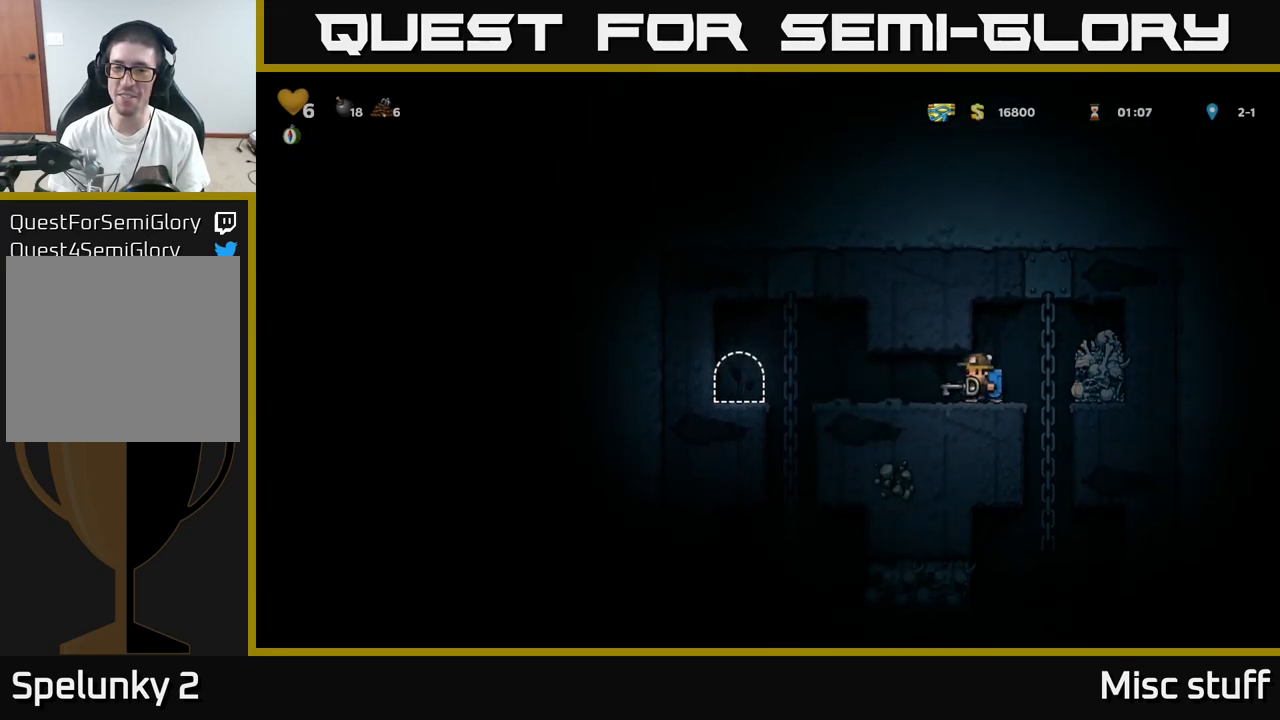
{"buttons": [], "left_stick": "center", "events": [[317, "DPAD_LEFT", "up"], [317, "DPAD_UP", "down"], [500, "DPAD_UP", "up"]]}
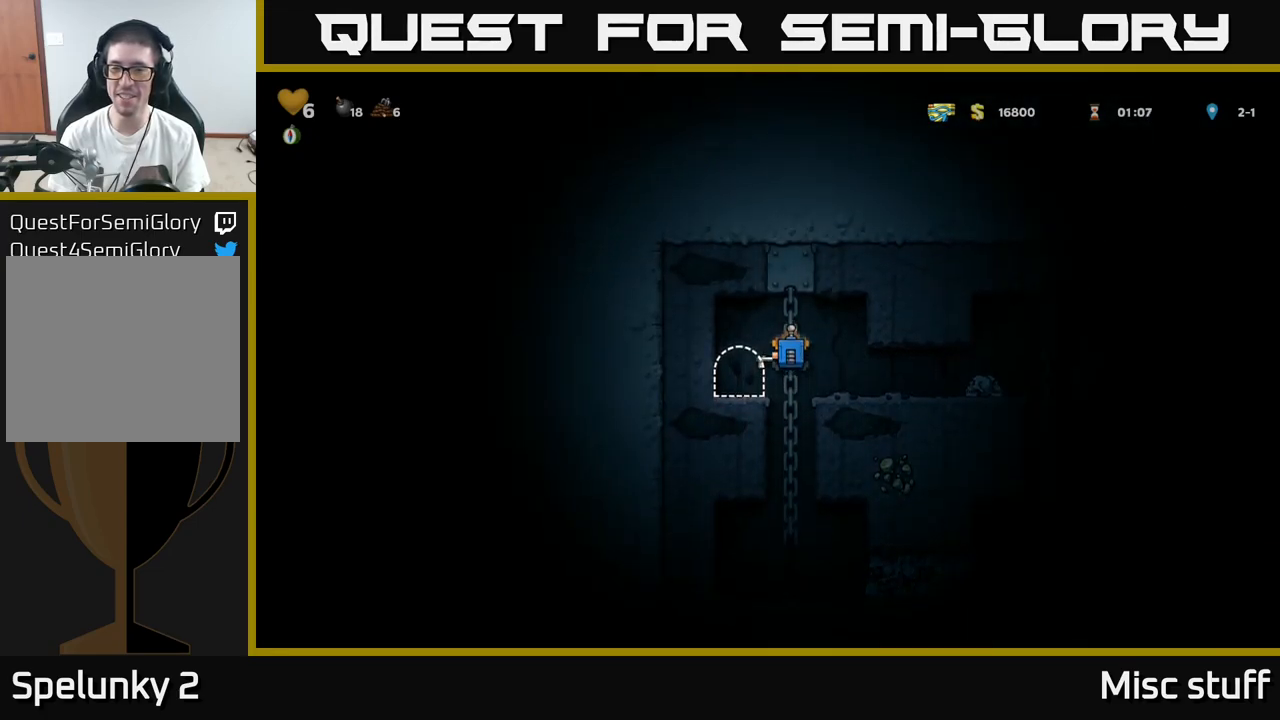
{"buttons": ["DPAD_LEFT"], "left_stick": "center", "events": [[350, "A", "down"], [417, "A", "up"], [417, "DPAD_LEFT", "down"]]}
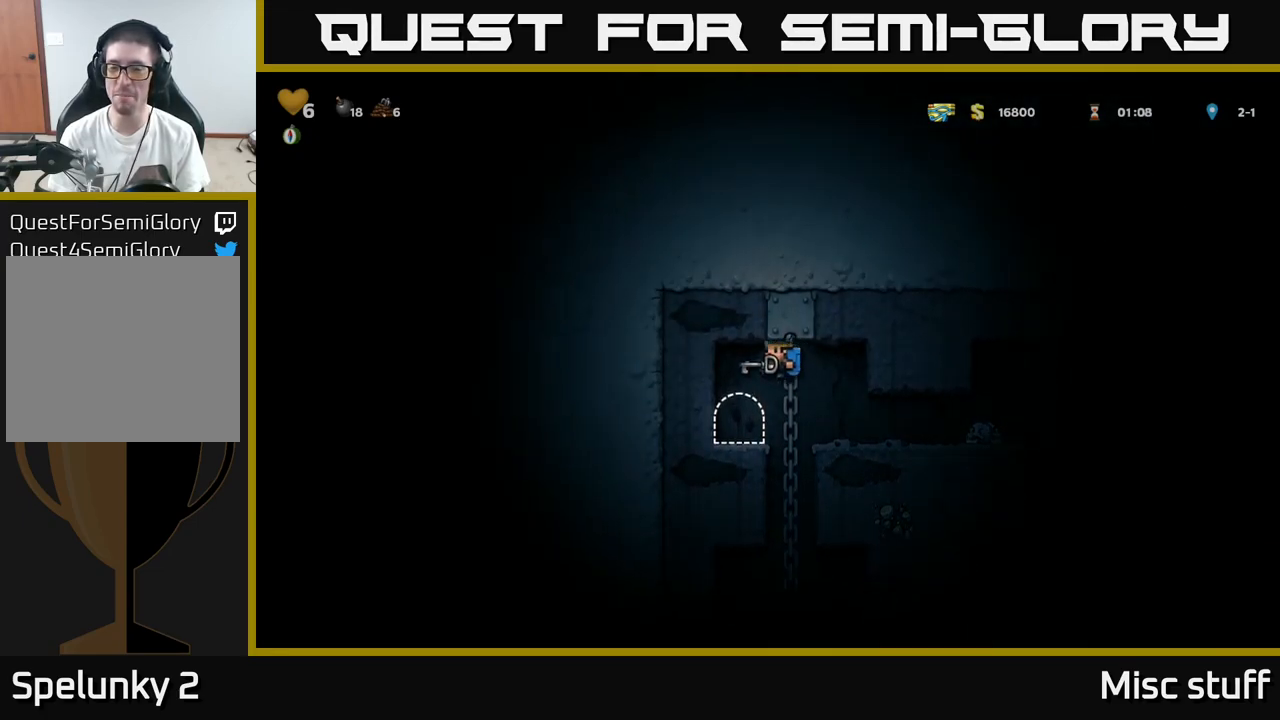
{"buttons": [], "left_stick": "center", "events": [[34, "DPAD_LEFT", "up"], [334, "L2", "down"], [417, "L2", "up"]]}
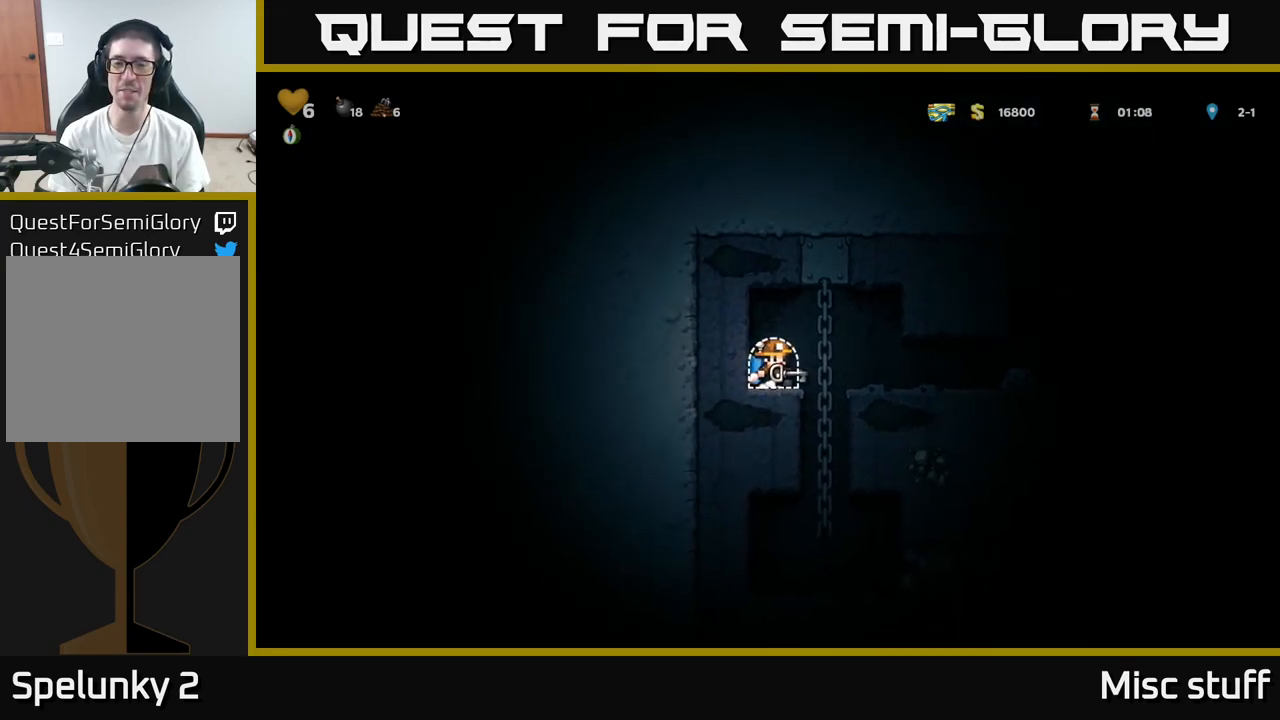
{"buttons": [], "left_stick": "center", "events": []}
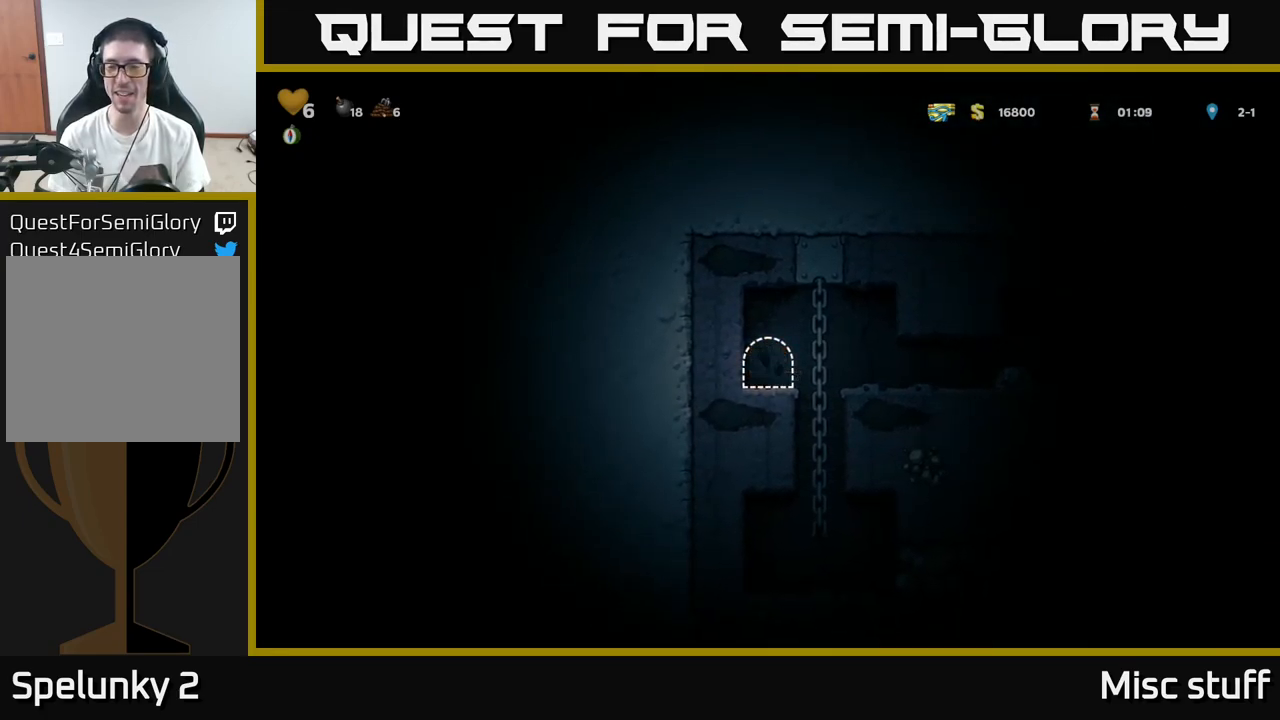
{"buttons": [], "left_stick": "center", "events": []}
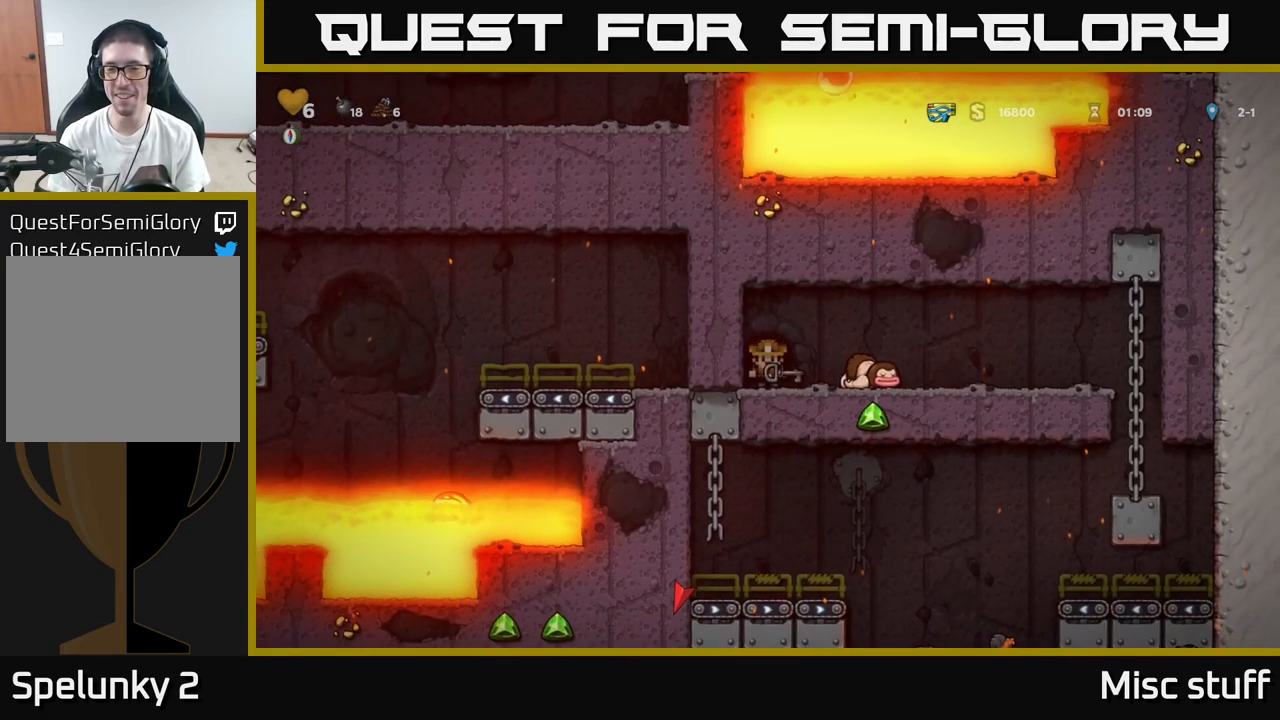
{"buttons": ["DPAD_RIGHT"], "left_stick": "center", "events": [[84, "DPAD_RIGHT", "down"]]}
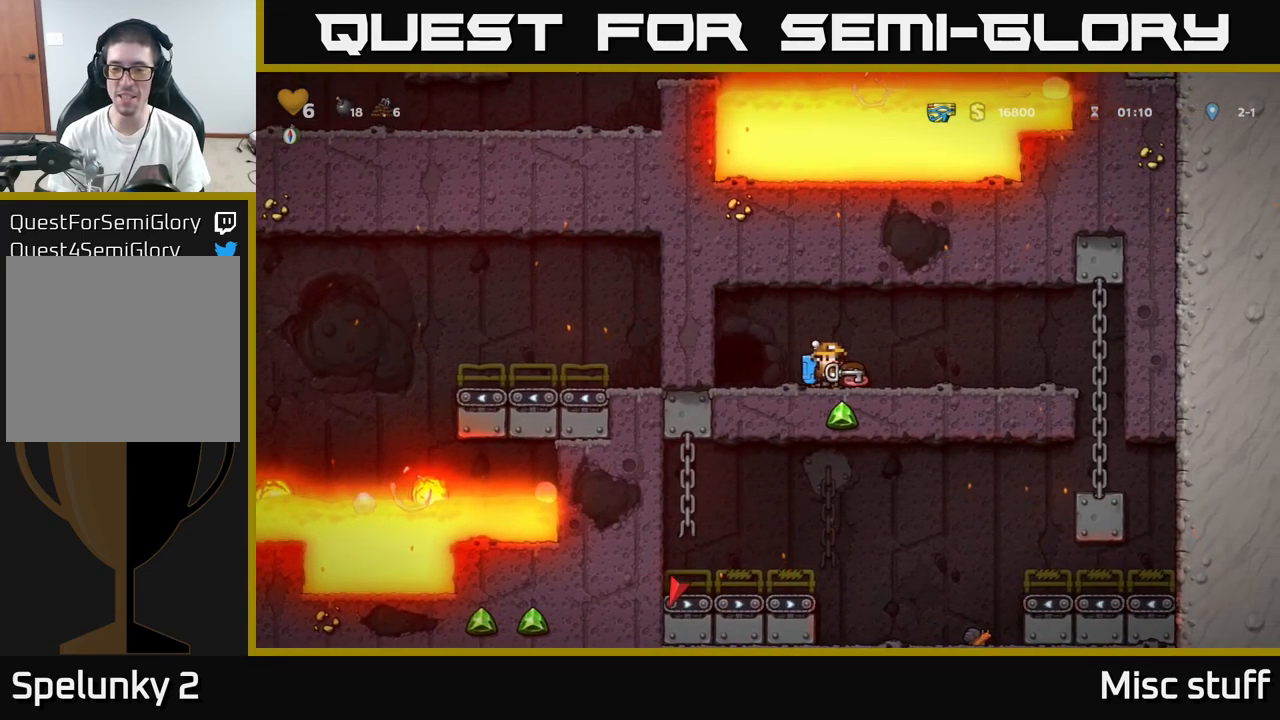
{"buttons": ["DPAD_RIGHT"], "left_stick": "center", "events": []}
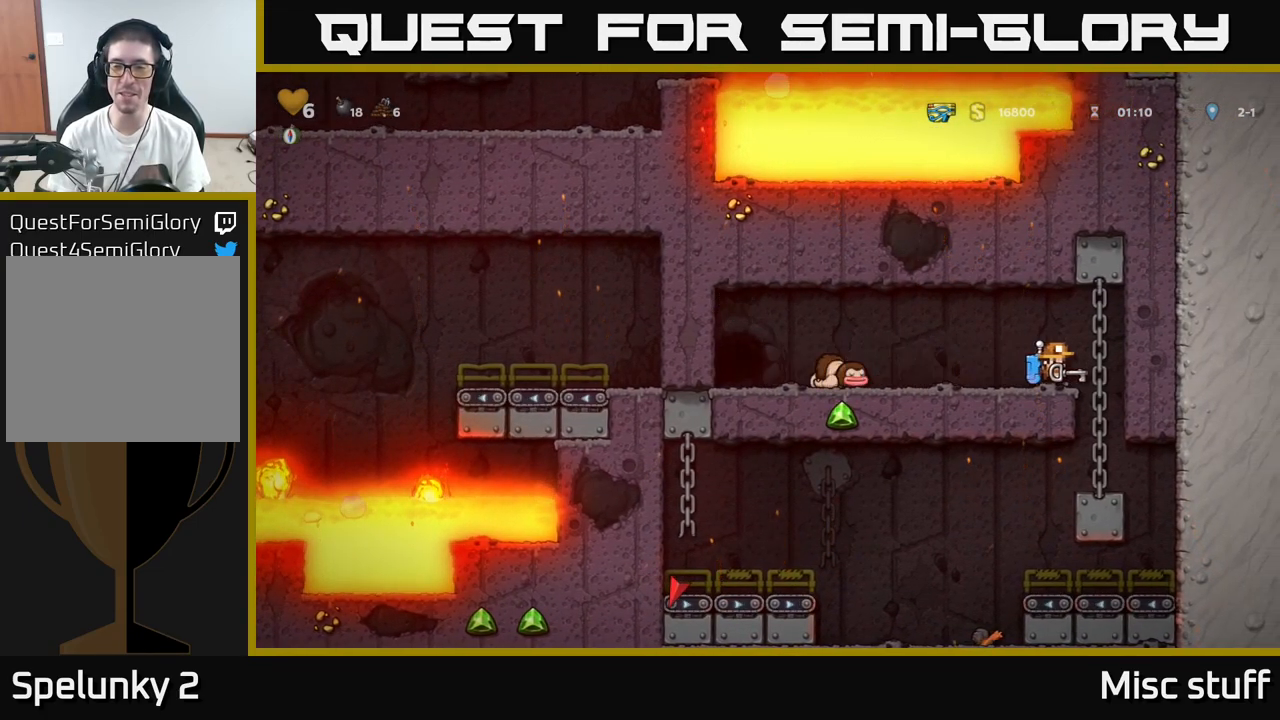
{"buttons": ["DPAD_LEFT"], "left_stick": "center", "events": [[84, "DPAD_RIGHT", "up"], [500, "DPAD_LEFT", "down"]]}